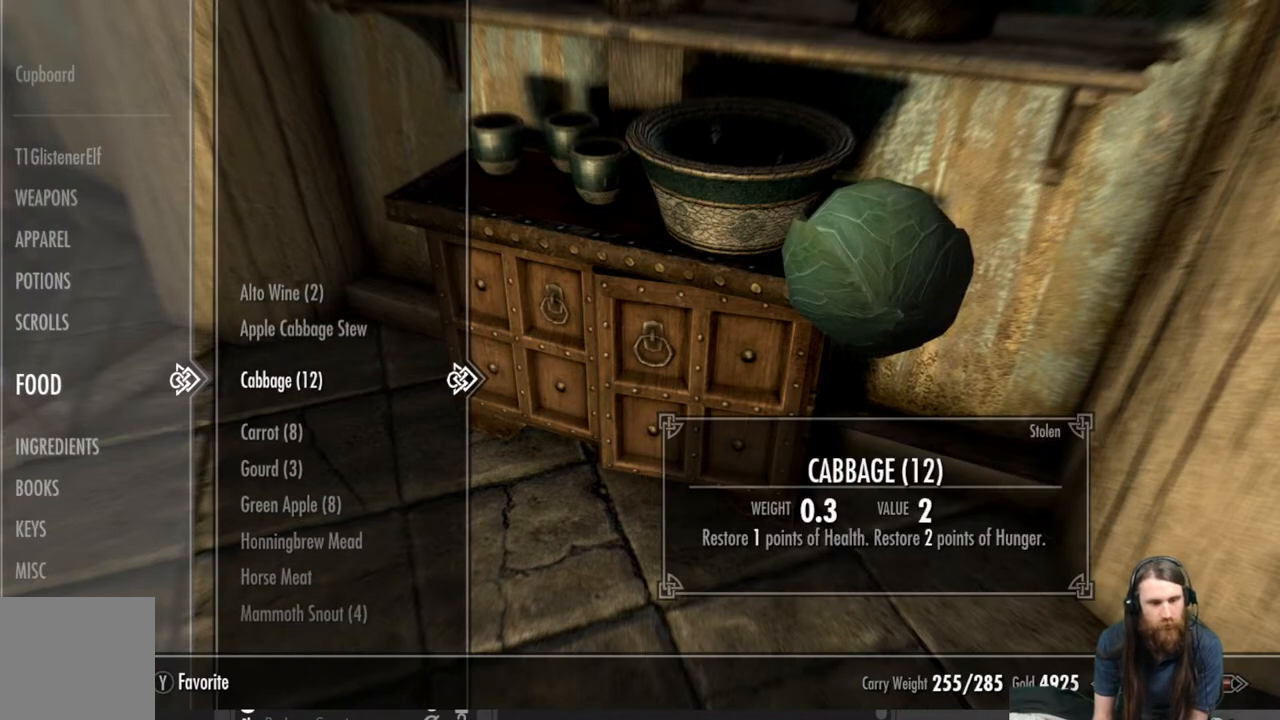
Gameplay with a controller (Xbox layout); each line is a JSON object with the inputs held at the frame after it. "events" lists button and stick changes between this image and that frame as [ms after this image, input, new state], when the widget could be followed in between.
{"buttons": ["DPAD_DOWN"], "left_stick": "center", "right_stick": "center", "events": [[450, "DPAD_DOWN", "down"]]}
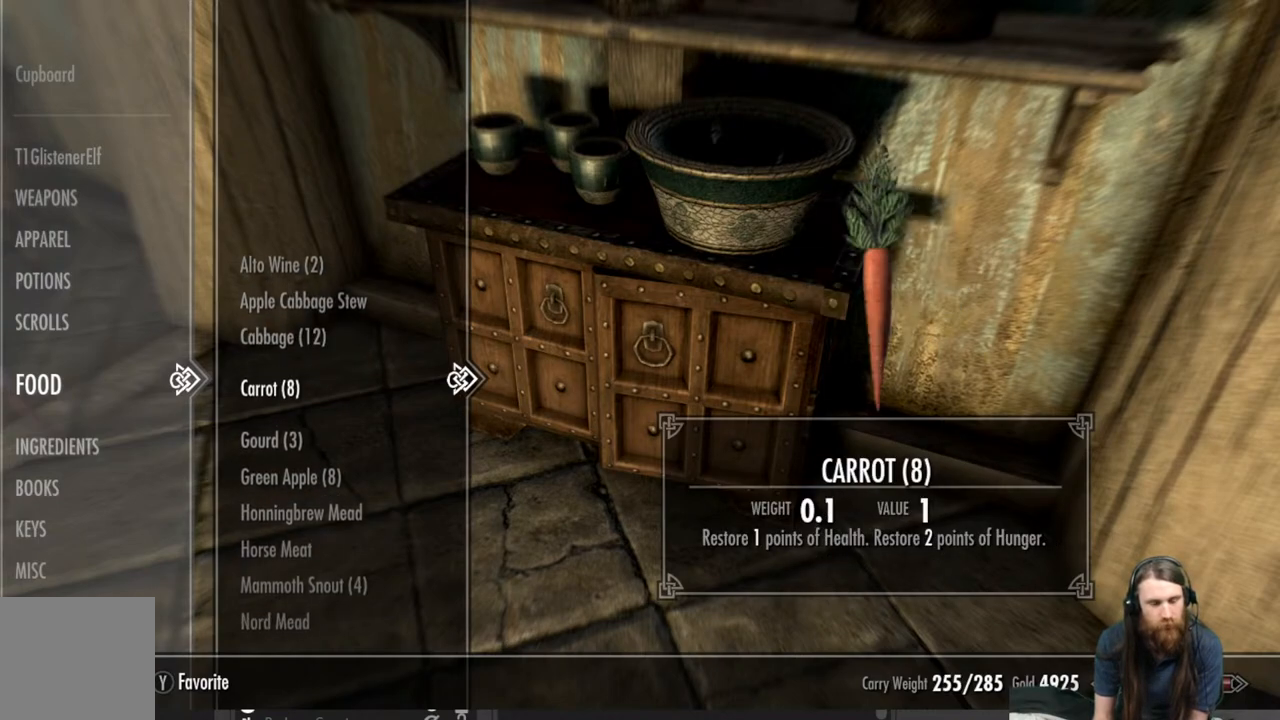
{"buttons": ["DPAD_DOWN"], "left_stick": "center", "right_stick": "center", "events": [[67, "DPAD_DOWN", "up"], [150, "DPAD_DOWN", "down"], [233, "DPAD_DOWN", "up"], [333, "DPAD_DOWN", "down"], [433, "DPAD_DOWN", "up"], [500, "DPAD_DOWN", "down"]]}
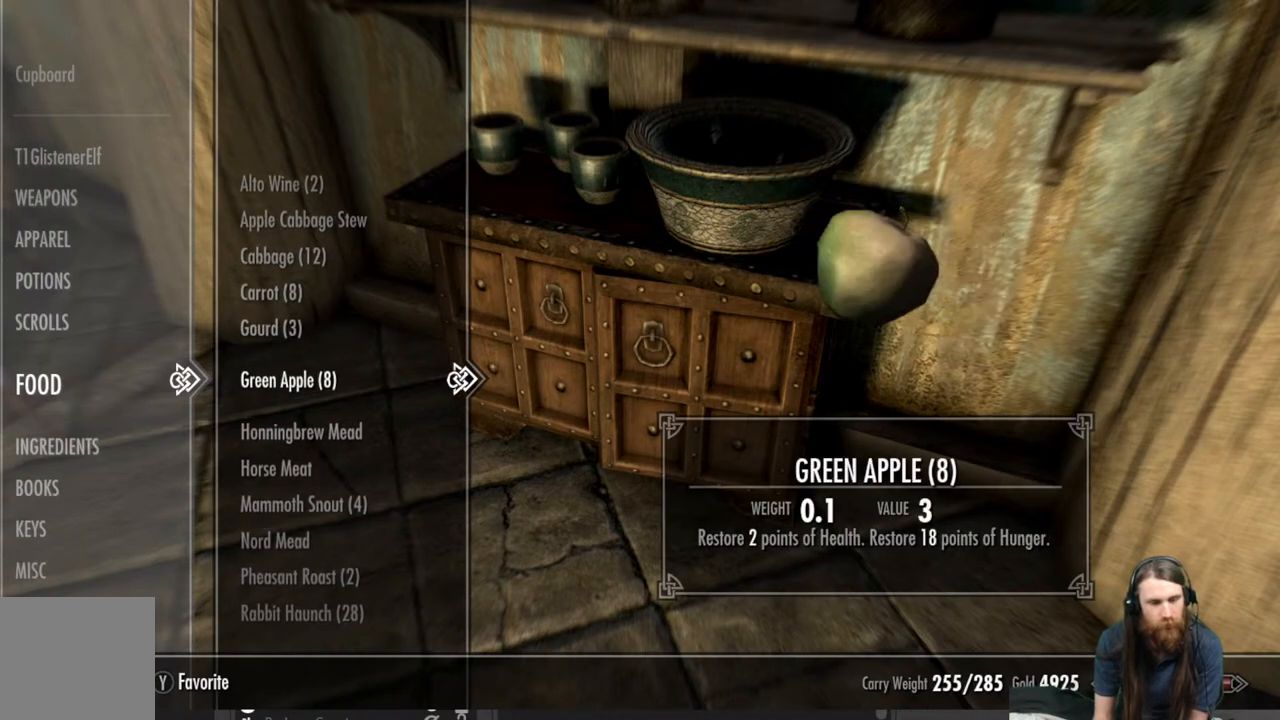
{"buttons": [], "left_stick": "center", "right_stick": "center", "events": [[133, "DPAD_DOWN", "up"]]}
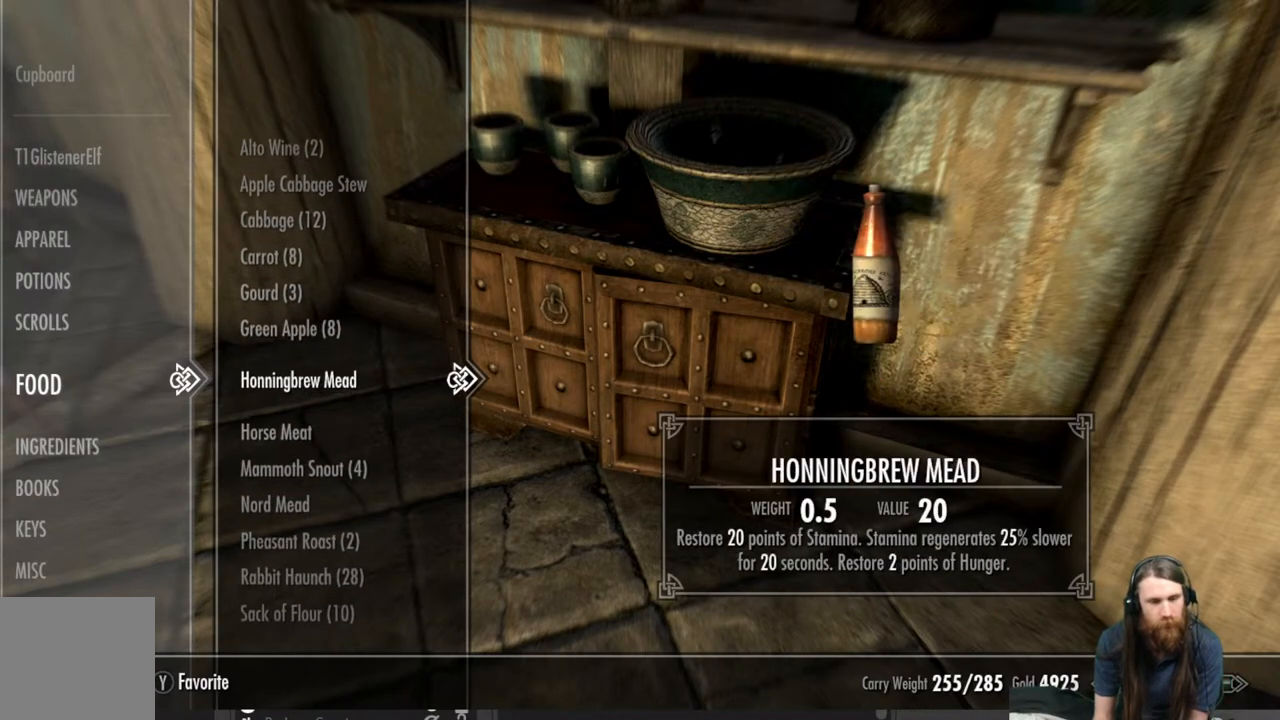
{"buttons": [], "left_stick": "center", "right_stick": "center", "events": [[50, "DPAD_DOWN", "down"], [183, "DPAD_DOWN", "up"], [250, "DPAD_DOWN", "down"], [383, "DPAD_DOWN", "up"]]}
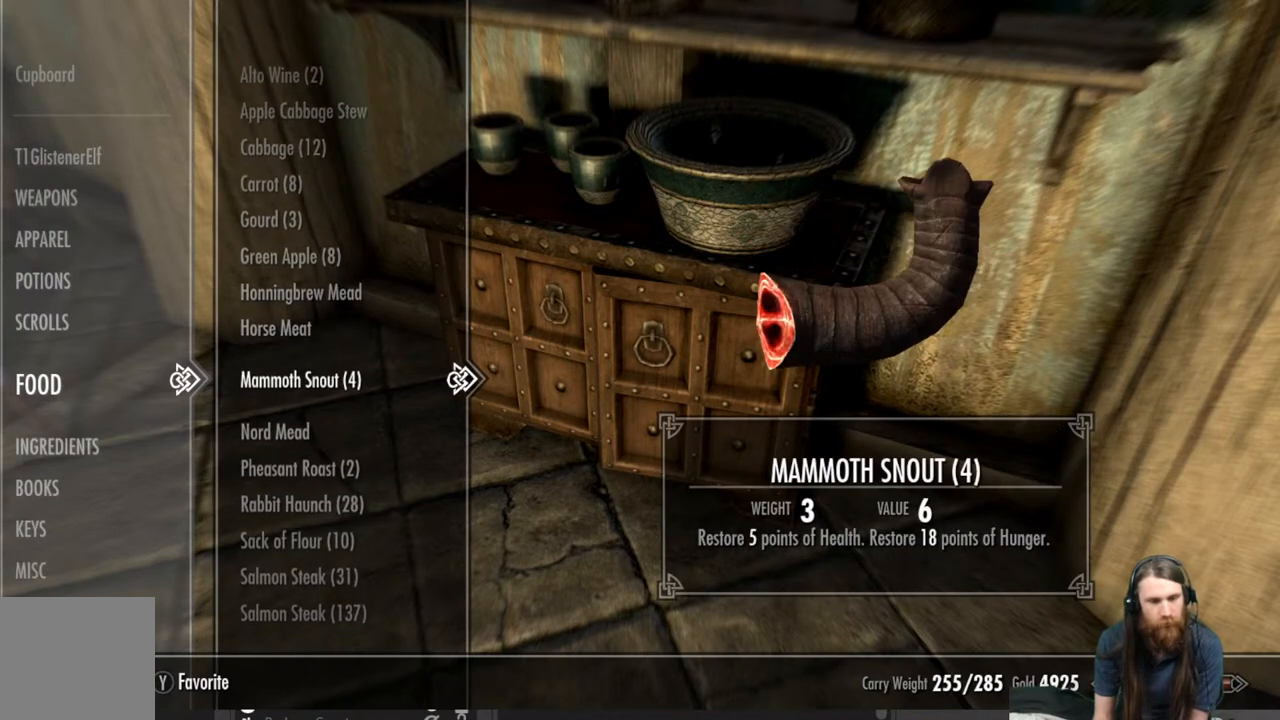
{"buttons": [], "left_stick": "center", "right_stick": "center", "events": []}
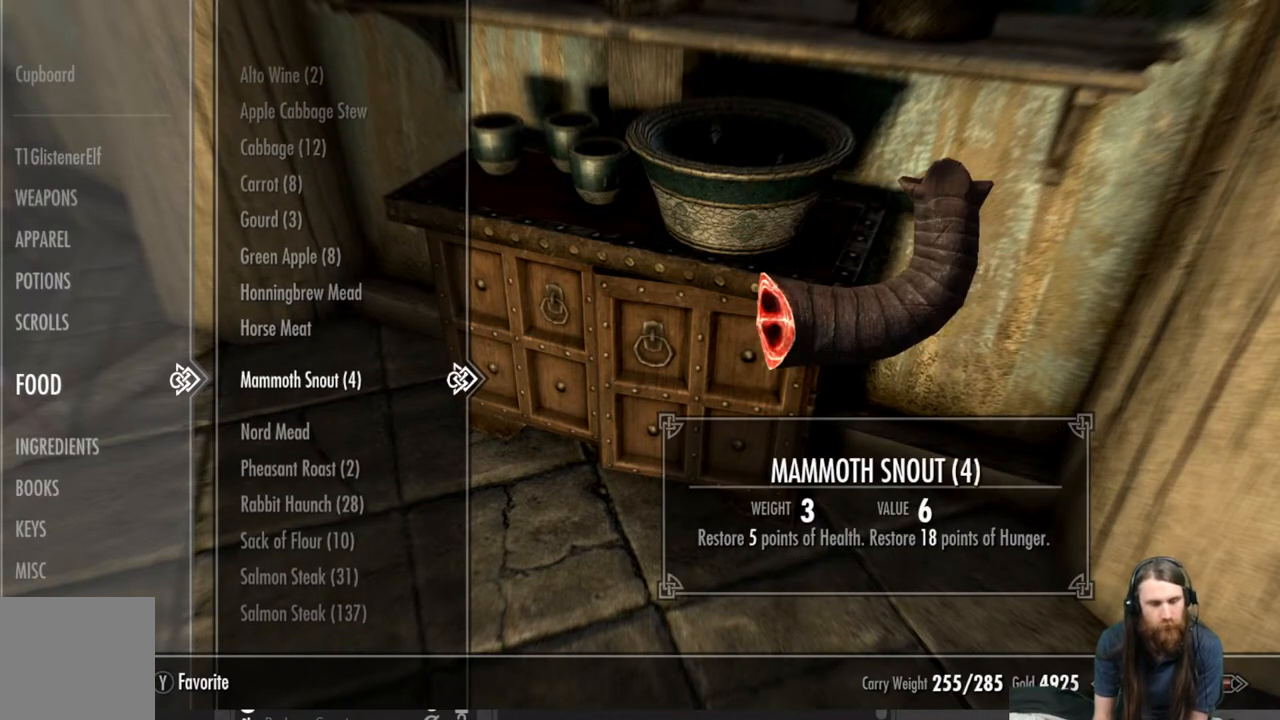
{"buttons": ["B"], "left_stick": "center", "right_stick": "center", "events": [[483, "B", "down"]]}
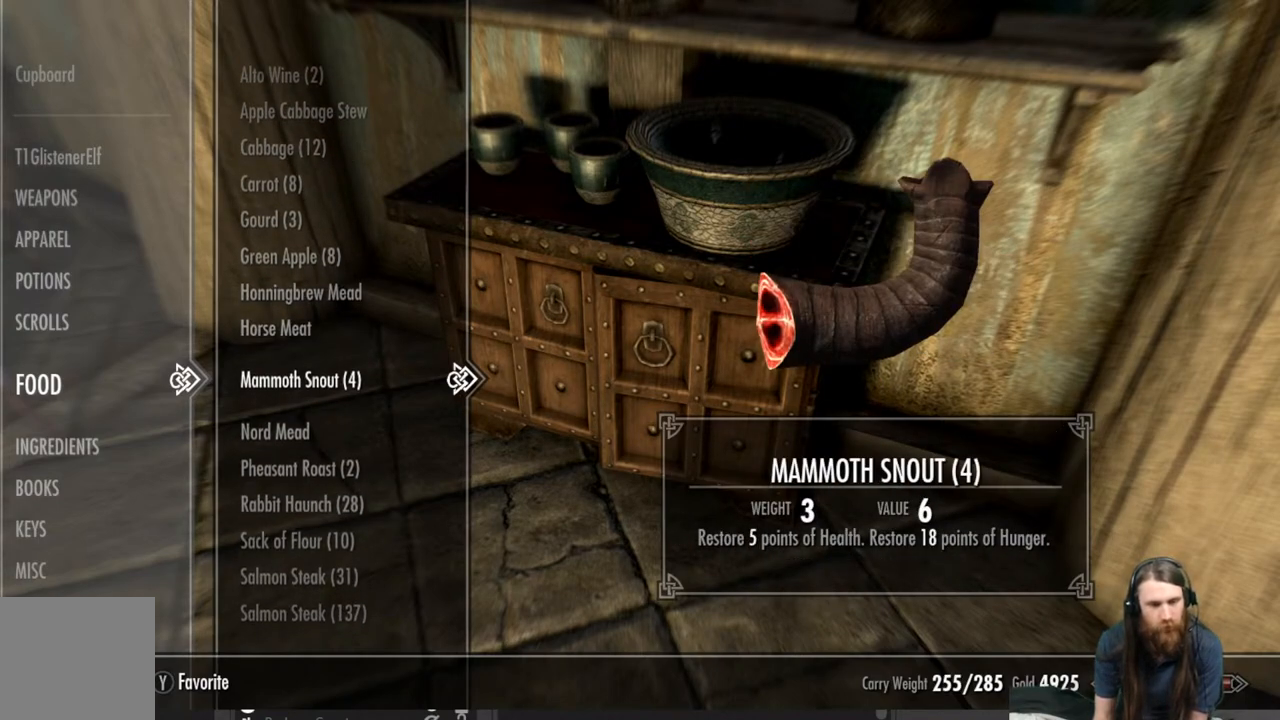
{"buttons": [], "left_stick": "center", "right_stick": "center", "events": [[117, "B", "up"]]}
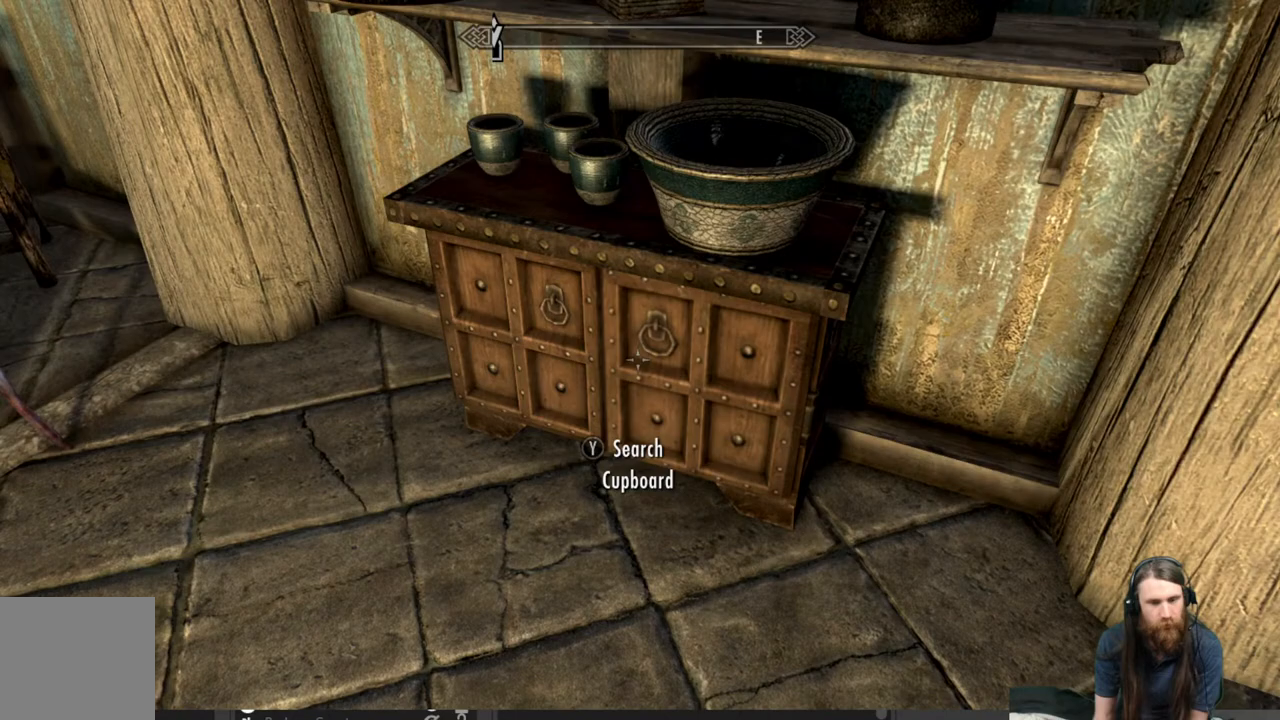
{"buttons": [], "left_stick": "center", "right_stick": "left", "events": [[200, "right_stick", "left"]]}
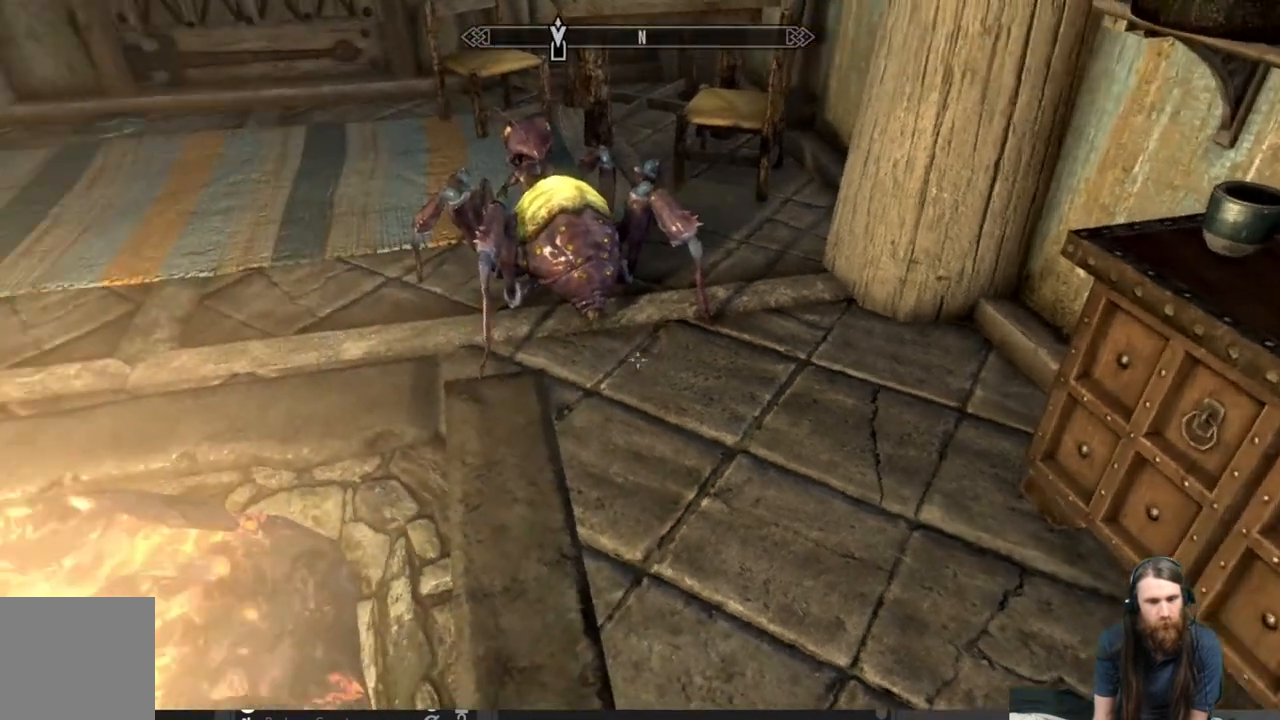
{"buttons": [], "left_stick": "up-right", "right_stick": "center", "events": [[83, "right_stick", "center"], [150, "right_stick", "left"], [233, "left_stick", "up-right"], [300, "right_stick", "center"], [383, "right_stick", "left"], [500, "right_stick", "center"]]}
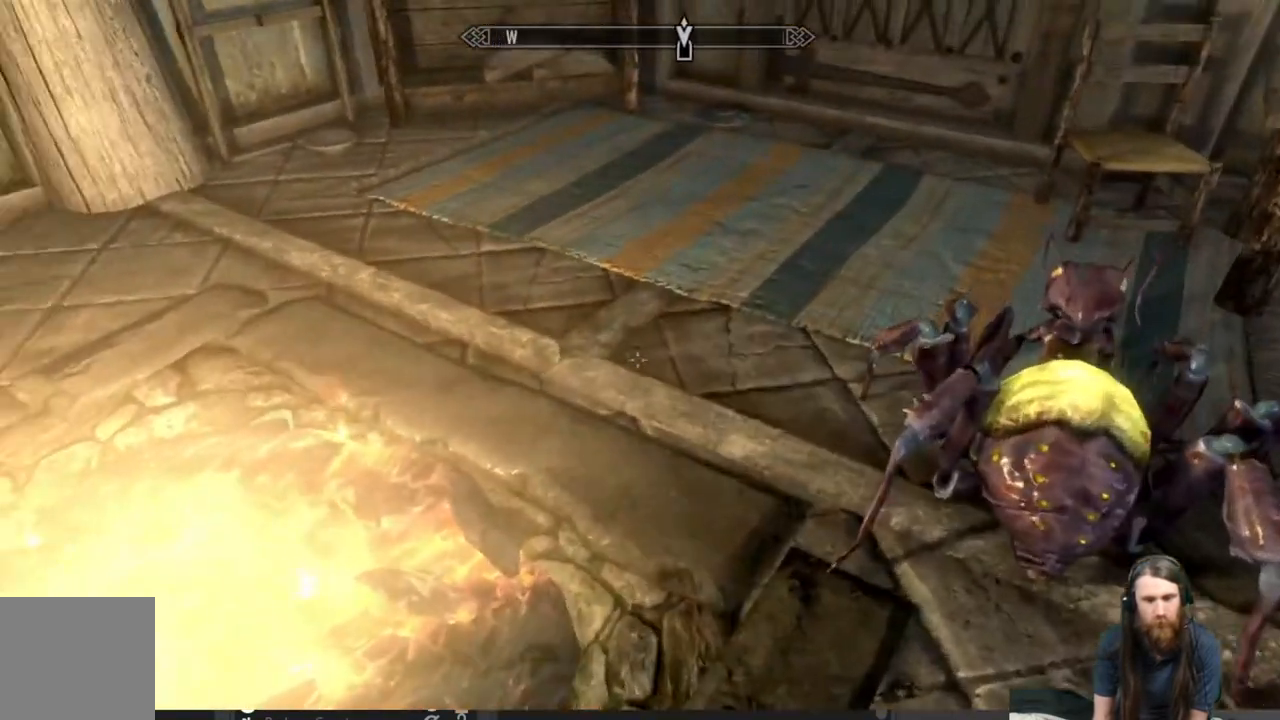
{"buttons": [], "left_stick": "up", "right_stick": "down", "events": [[117, "left_stick", "up"], [417, "right_stick", "down"]]}
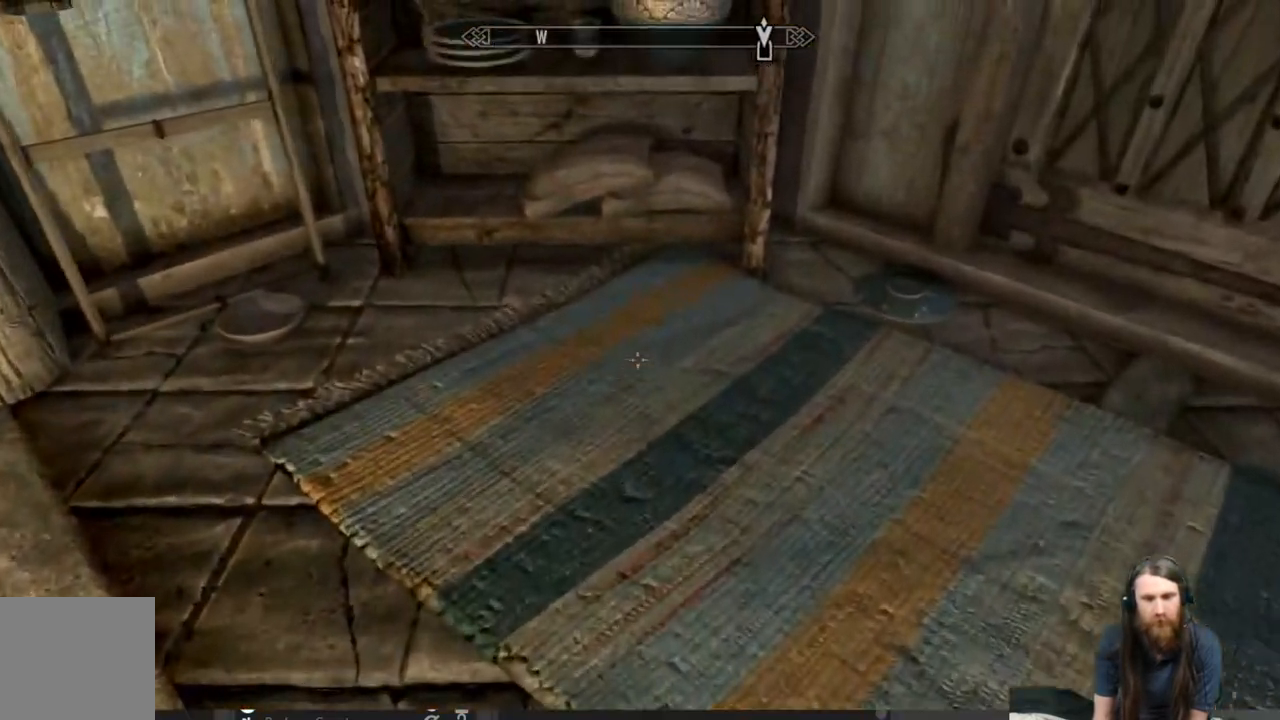
{"buttons": [], "left_stick": "center", "right_stick": "center", "events": [[33, "right_stick", "center"], [200, "right_stick", "down"], [350, "left_stick", "center"], [350, "right_stick", "center"]]}
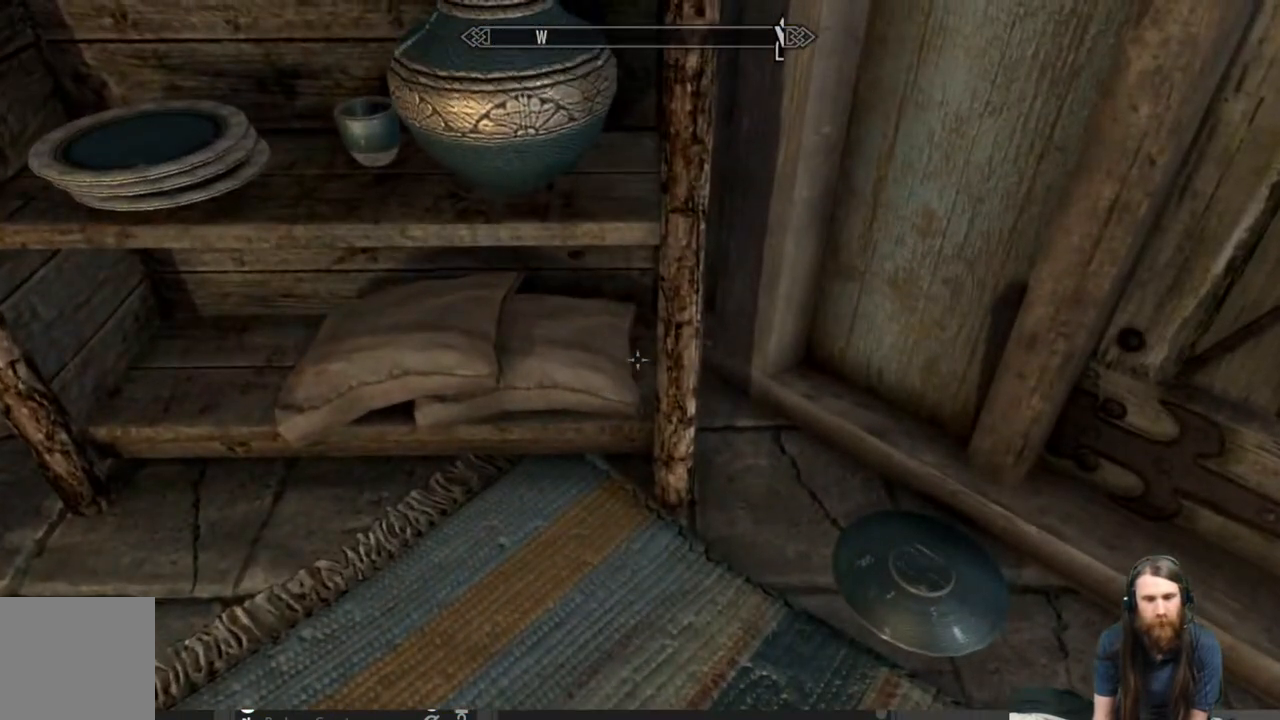
{"buttons": [], "left_stick": "center", "right_stick": "center", "events": [[17, "right_stick", "down"], [167, "left_stick", "left"], [233, "right_stick", "center"], [283, "left_stick", "center"]]}
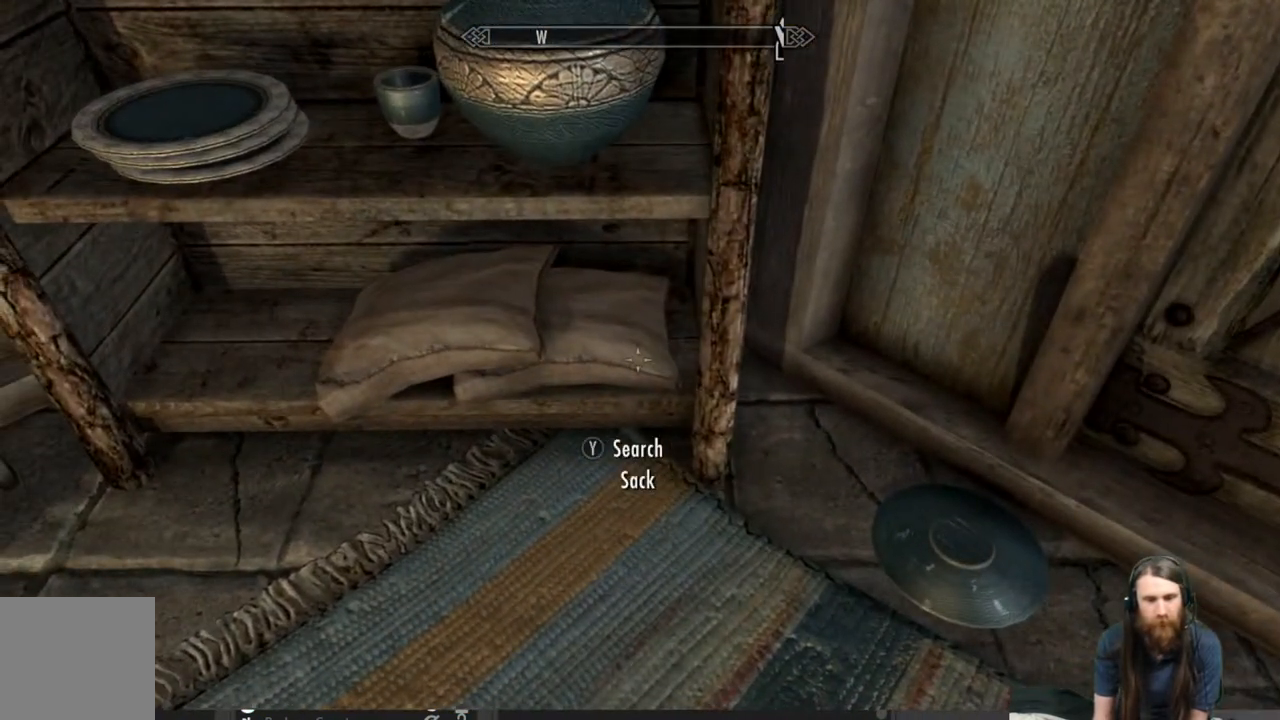
{"buttons": [], "left_stick": "center", "right_stick": "center", "events": [[33, "Y", "down"], [133, "Y", "up"]]}
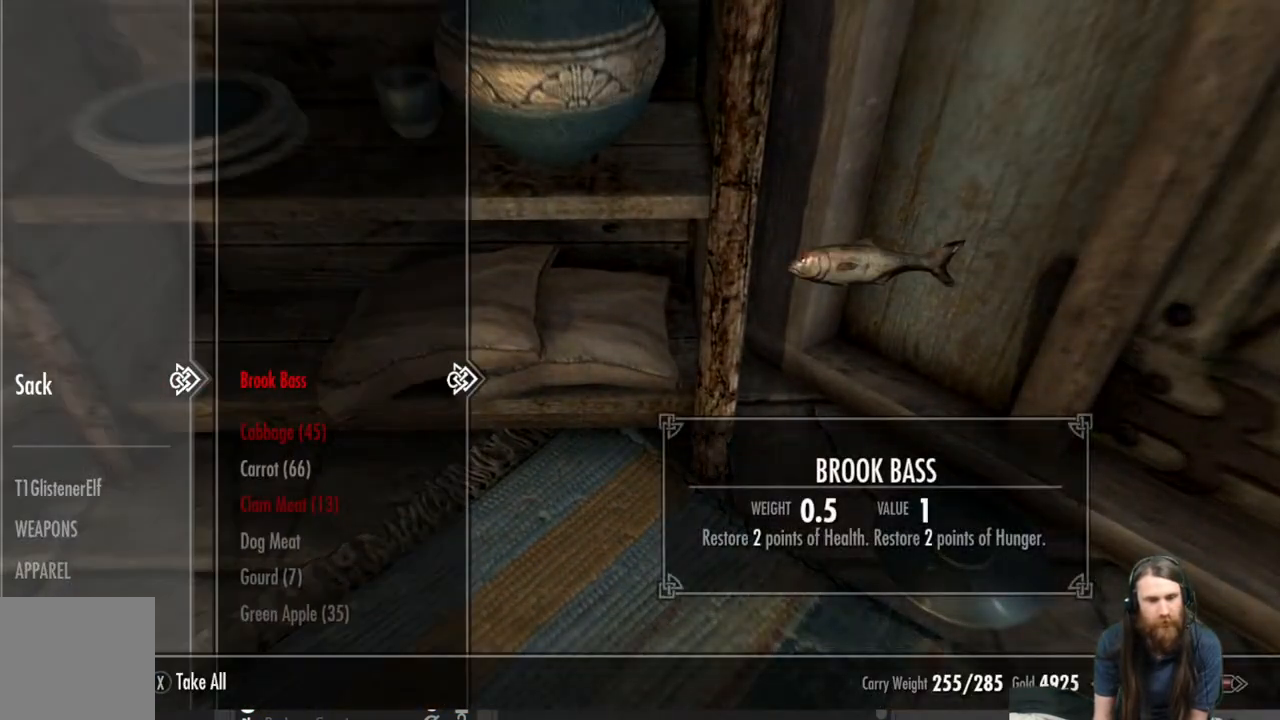
{"buttons": [], "left_stick": "center", "right_stick": "center", "events": [[350, "DPAD_LEFT", "down"], [433, "DPAD_LEFT", "up"]]}
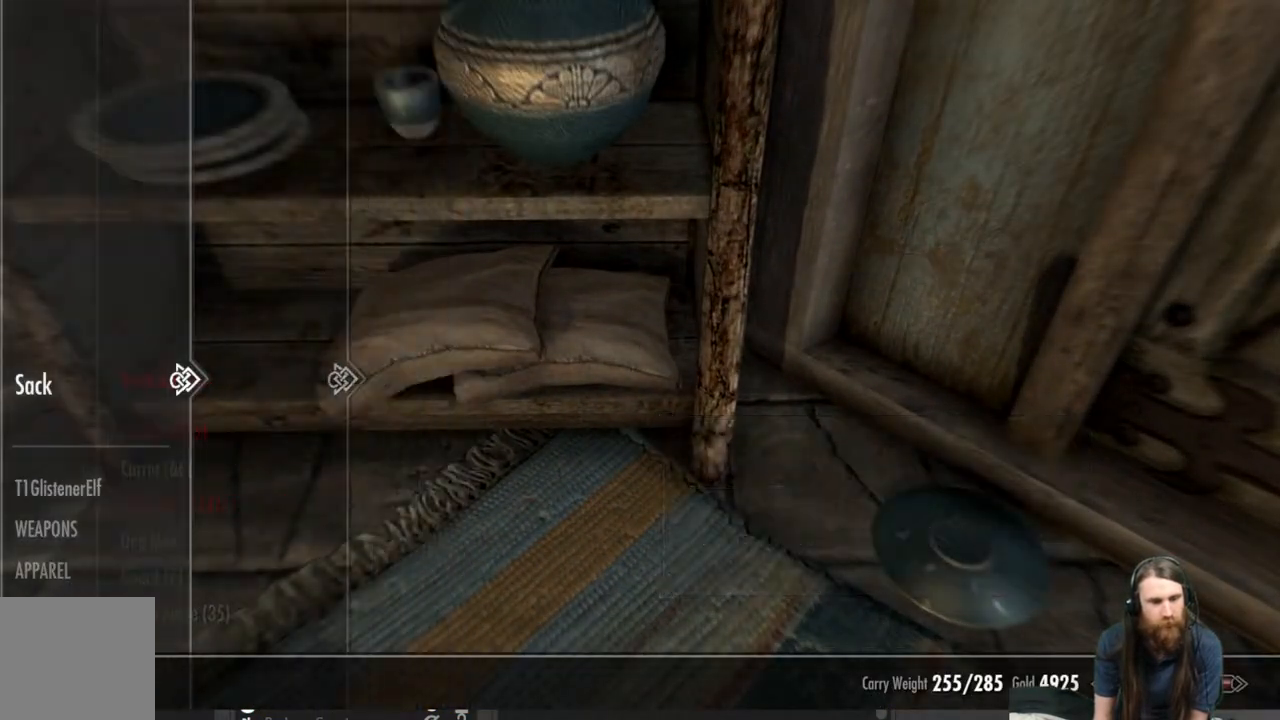
{"buttons": ["DPAD_DOWN"], "left_stick": "center", "right_stick": "center", "events": [[117, "DPAD_DOWN", "down"], [217, "DPAD_DOWN", "up"], [300, "DPAD_DOWN", "down"], [417, "DPAD_DOWN", "up"], [483, "DPAD_DOWN", "down"]]}
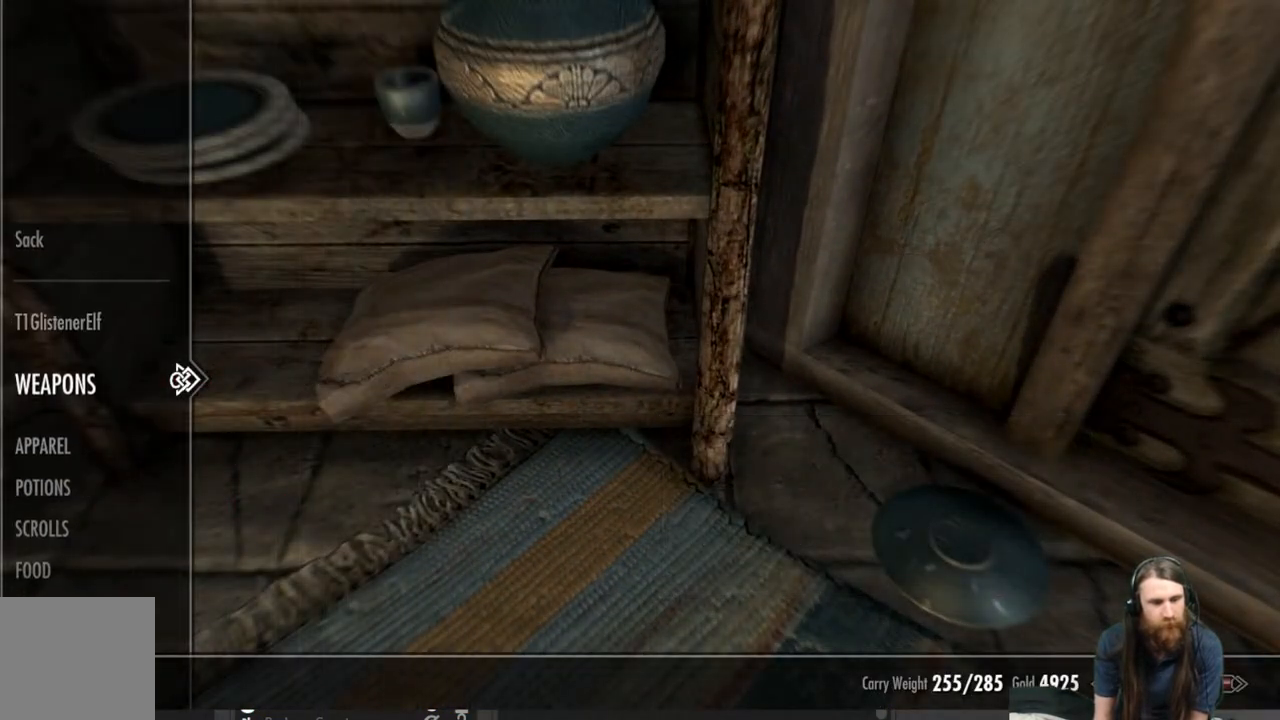
{"buttons": [], "left_stick": "center", "right_stick": "center", "events": [[83, "DPAD_DOWN", "up"], [167, "DPAD_DOWN", "down"], [283, "DPAD_DOWN", "up"], [367, "DPAD_DOWN", "down"], [483, "DPAD_DOWN", "up"]]}
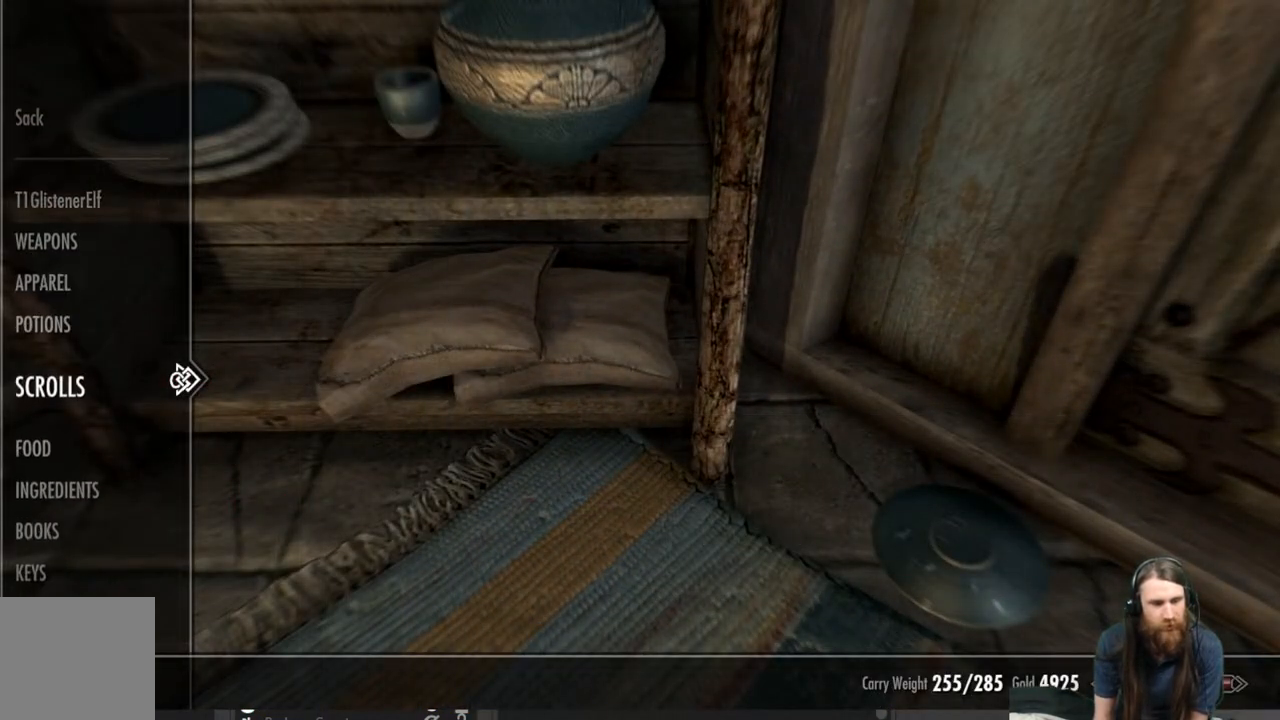
{"buttons": [], "left_stick": "center", "right_stick": "center", "events": [[67, "DPAD_DOWN", "down"], [167, "DPAD_DOWN", "up"], [367, "DPAD_RIGHT", "down"], [467, "DPAD_RIGHT", "up"]]}
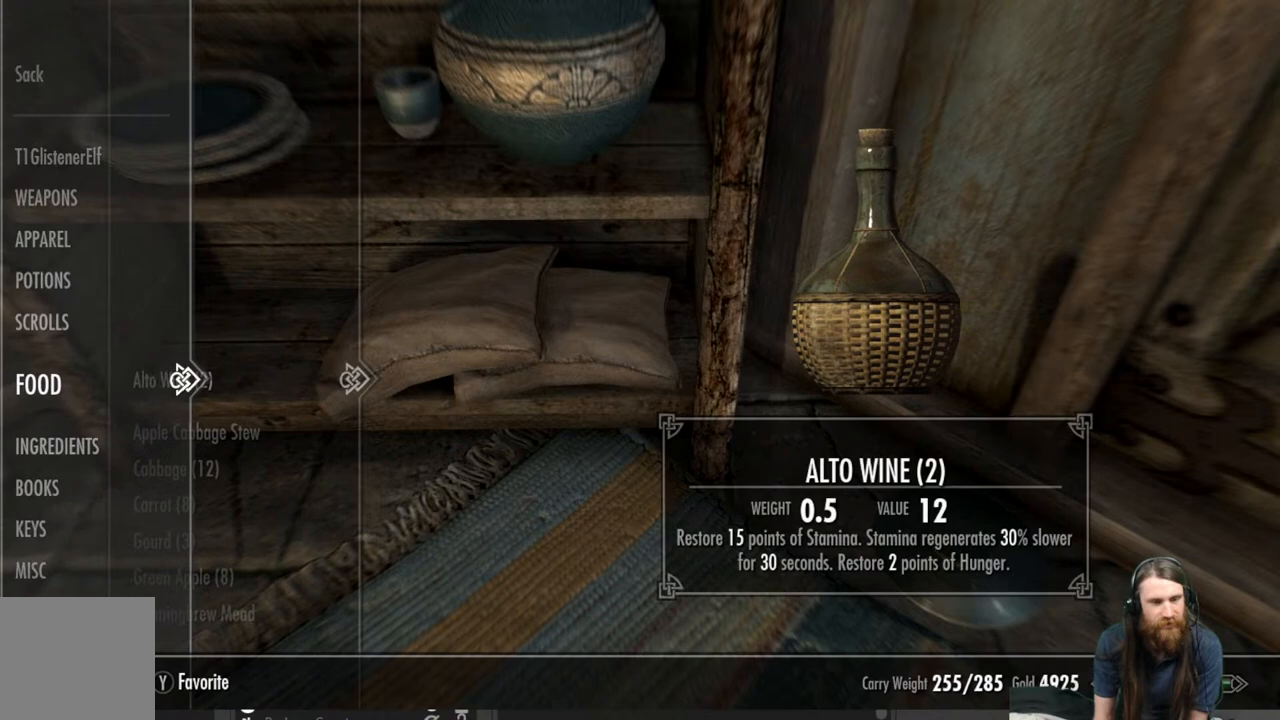
{"buttons": [], "left_stick": "center", "right_stick": "center", "events": []}
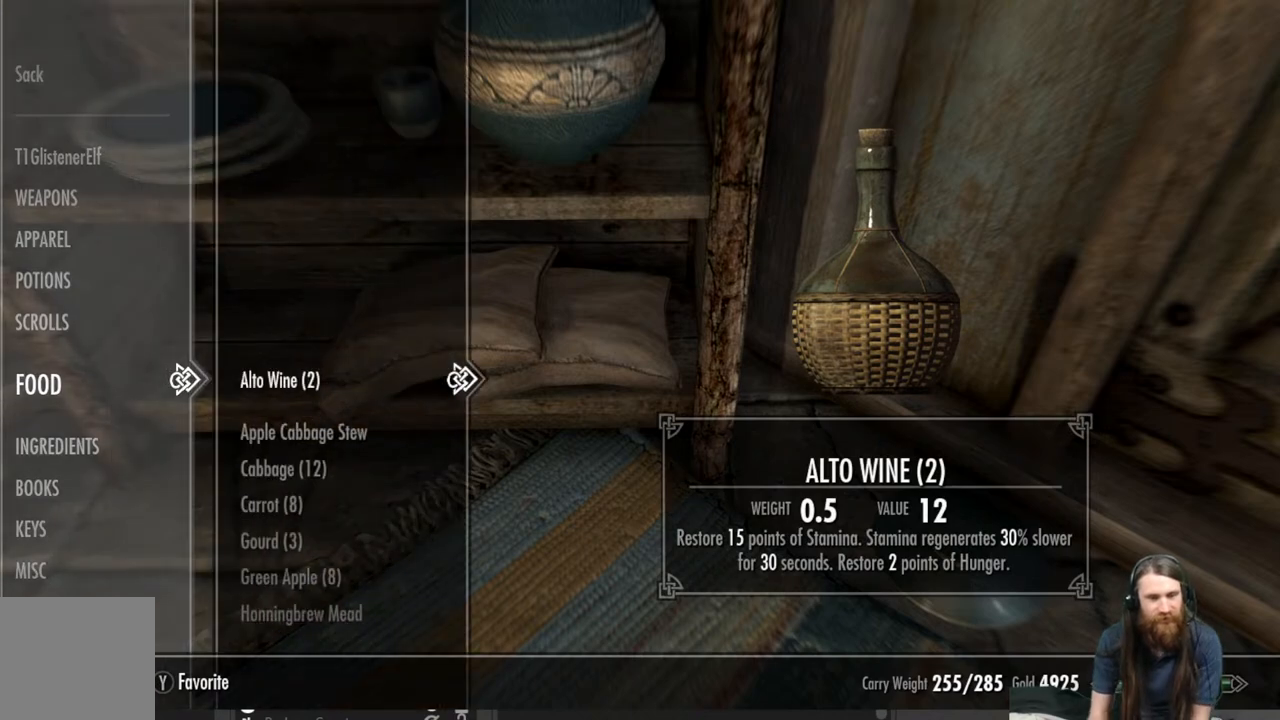
{"buttons": [], "left_stick": "center", "right_stick": "center", "events": [[50, "DPAD_DOWN", "down"], [200, "DPAD_DOWN", "up"]]}
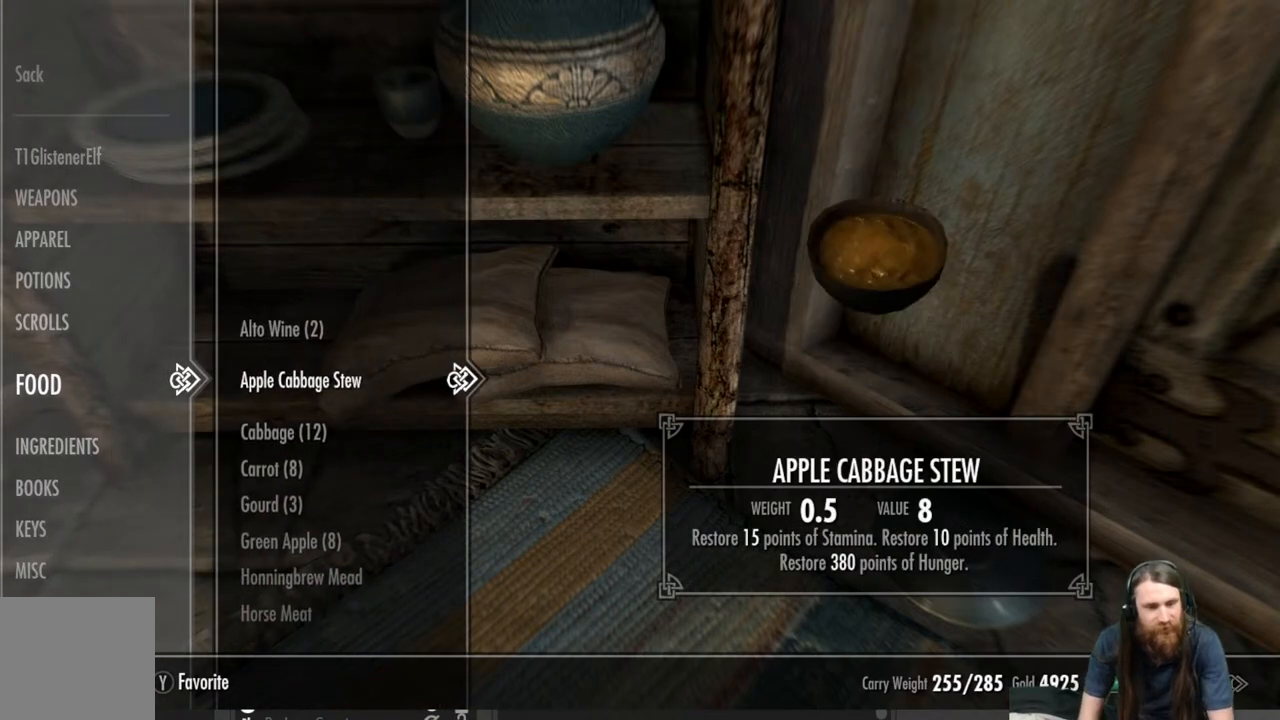
{"buttons": ["DPAD_DOWN"], "left_stick": "center", "right_stick": "center", "events": [[450, "DPAD_DOWN", "down"]]}
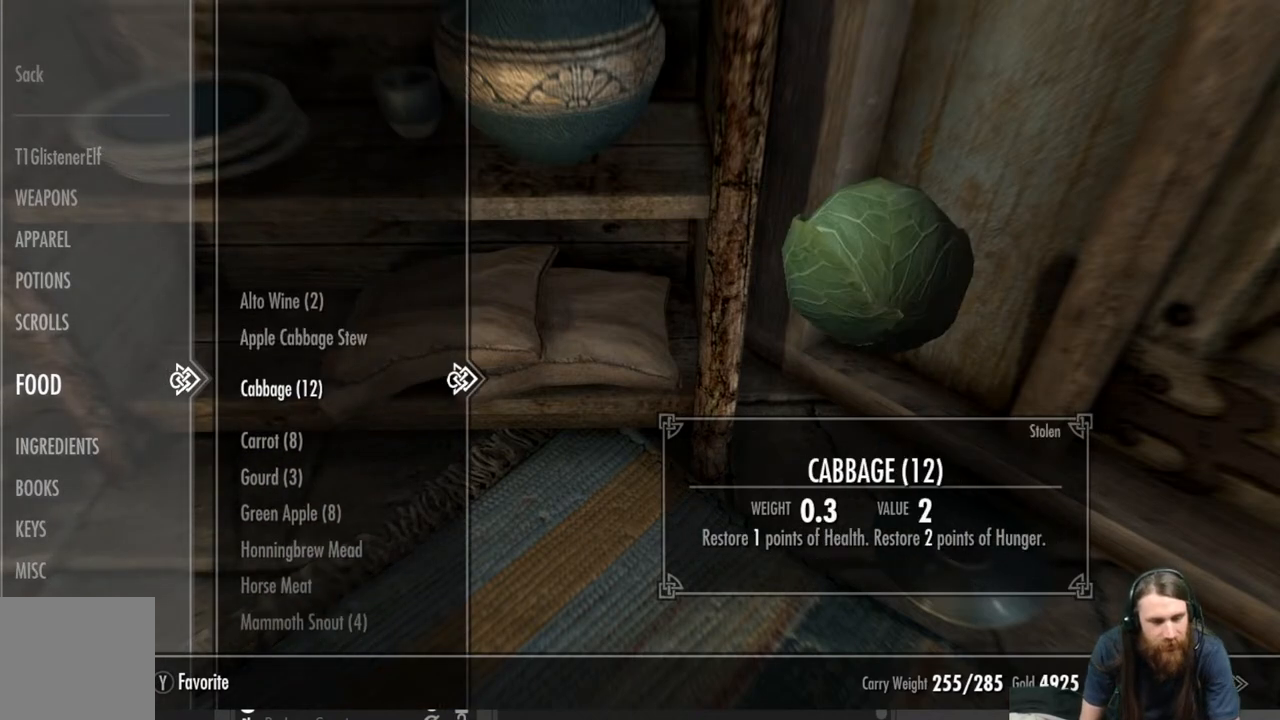
{"buttons": [], "left_stick": "center", "right_stick": "center", "events": [[50, "DPAD_DOWN", "up"]]}
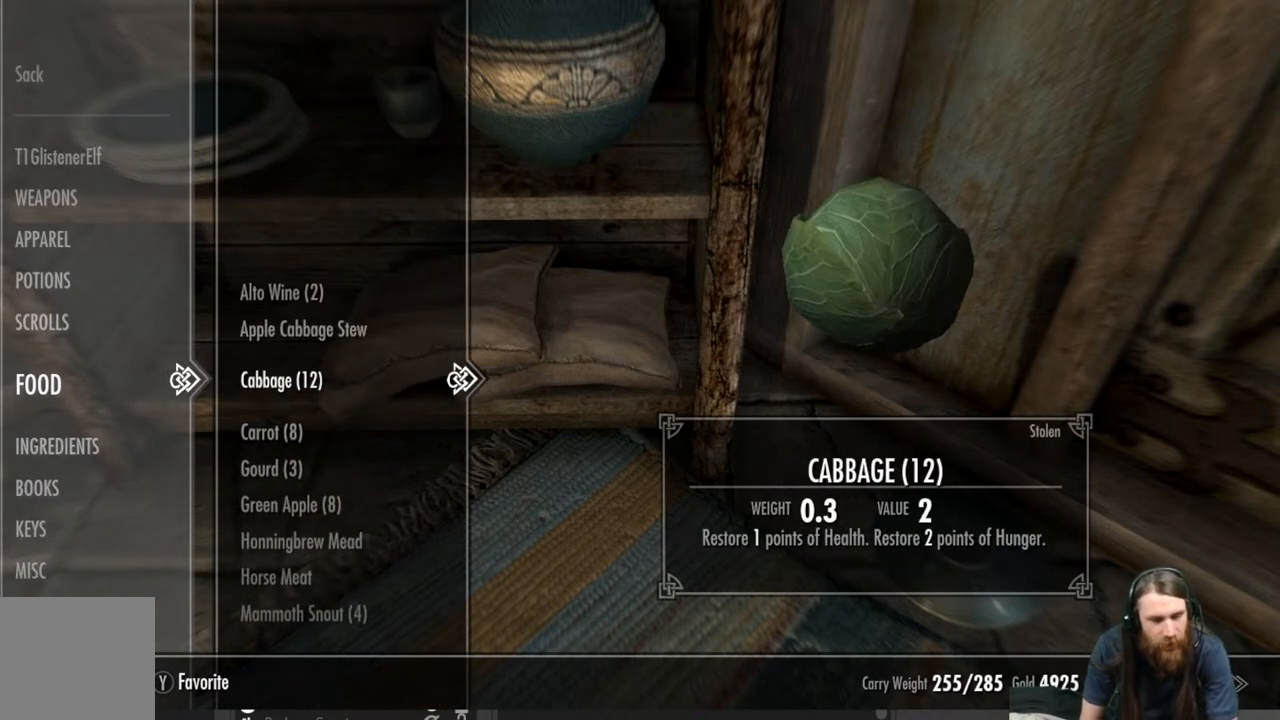
{"buttons": [], "left_stick": "center", "right_stick": "center", "events": [[333, "X", "down"], [433, "X", "up"]]}
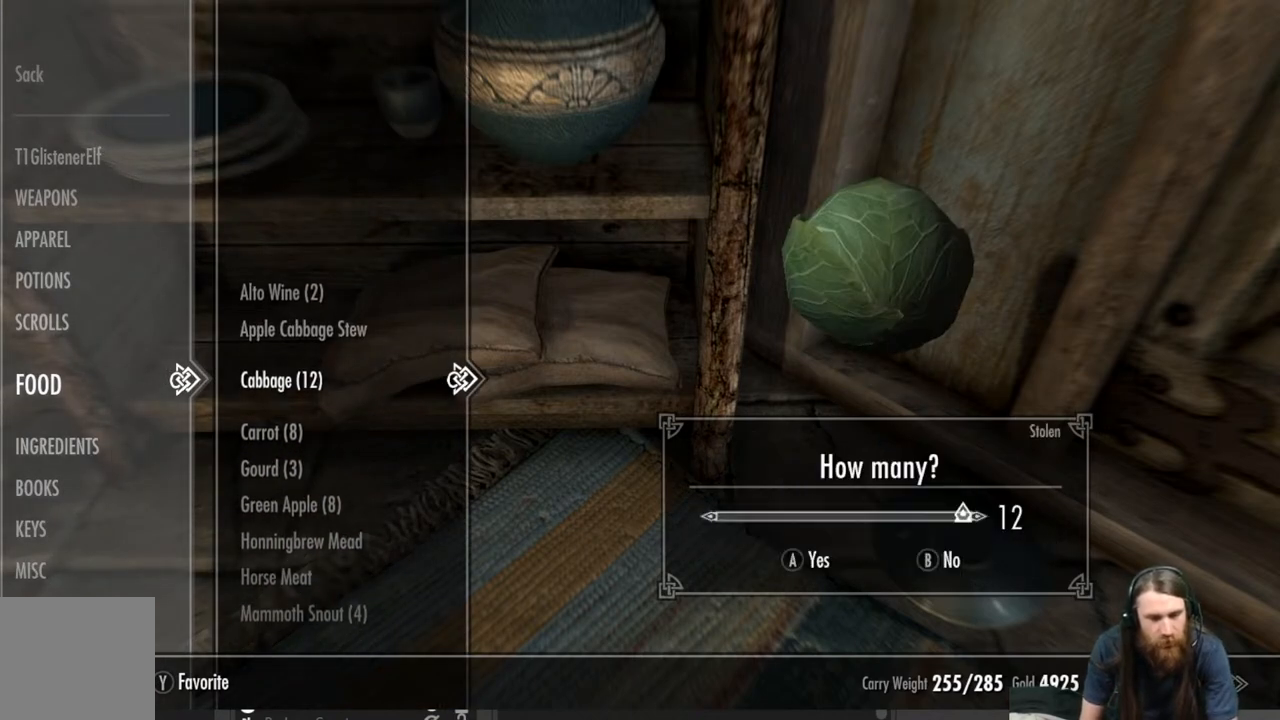
{"buttons": [], "left_stick": "center", "right_stick": "center", "events": [[267, "A", "down"], [367, "A", "up"]]}
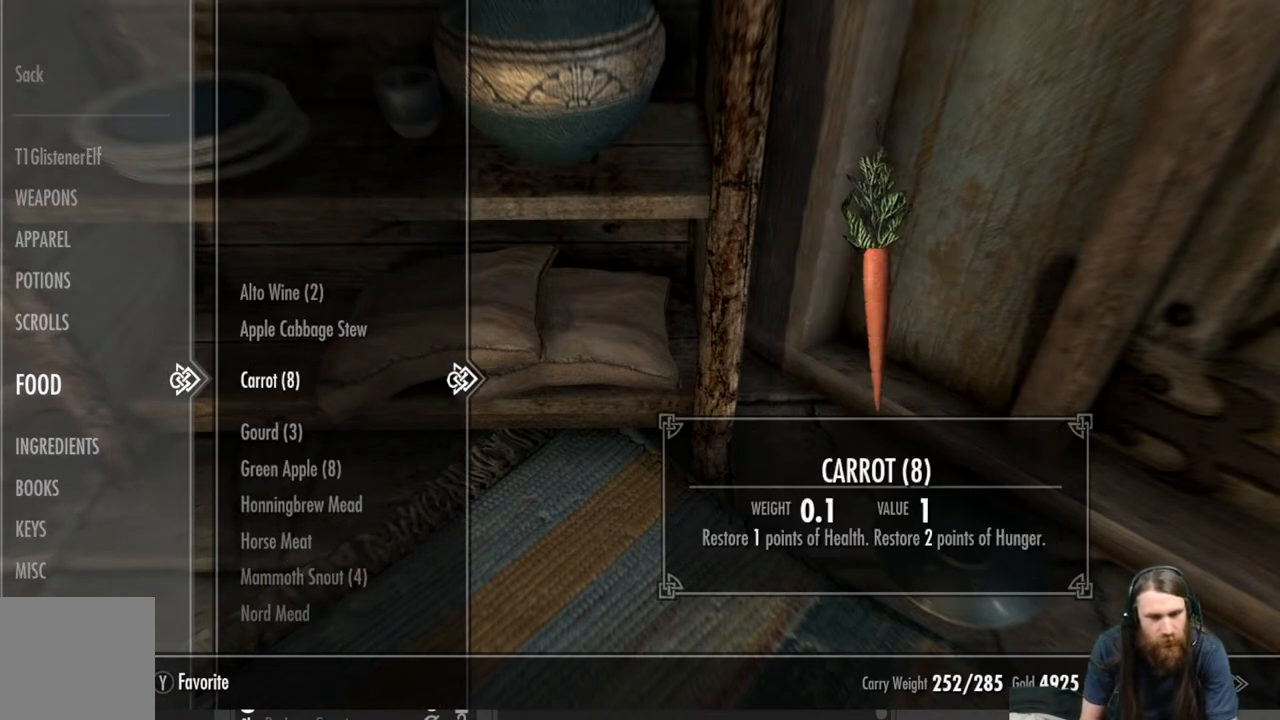
{"buttons": [], "left_stick": "center", "right_stick": "center", "events": [[383, "X", "down"], [467, "X", "up"]]}
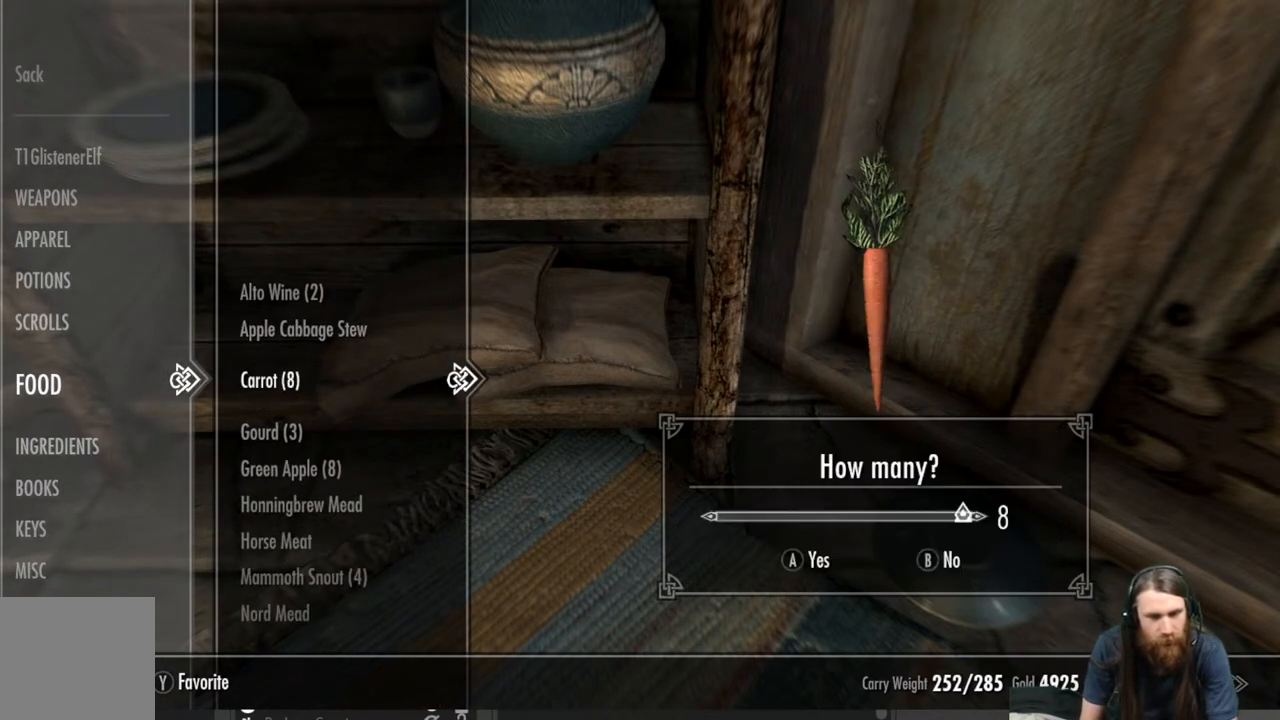
{"buttons": [], "left_stick": "center", "right_stick": "center", "events": [[300, "A", "down"], [383, "A", "up"]]}
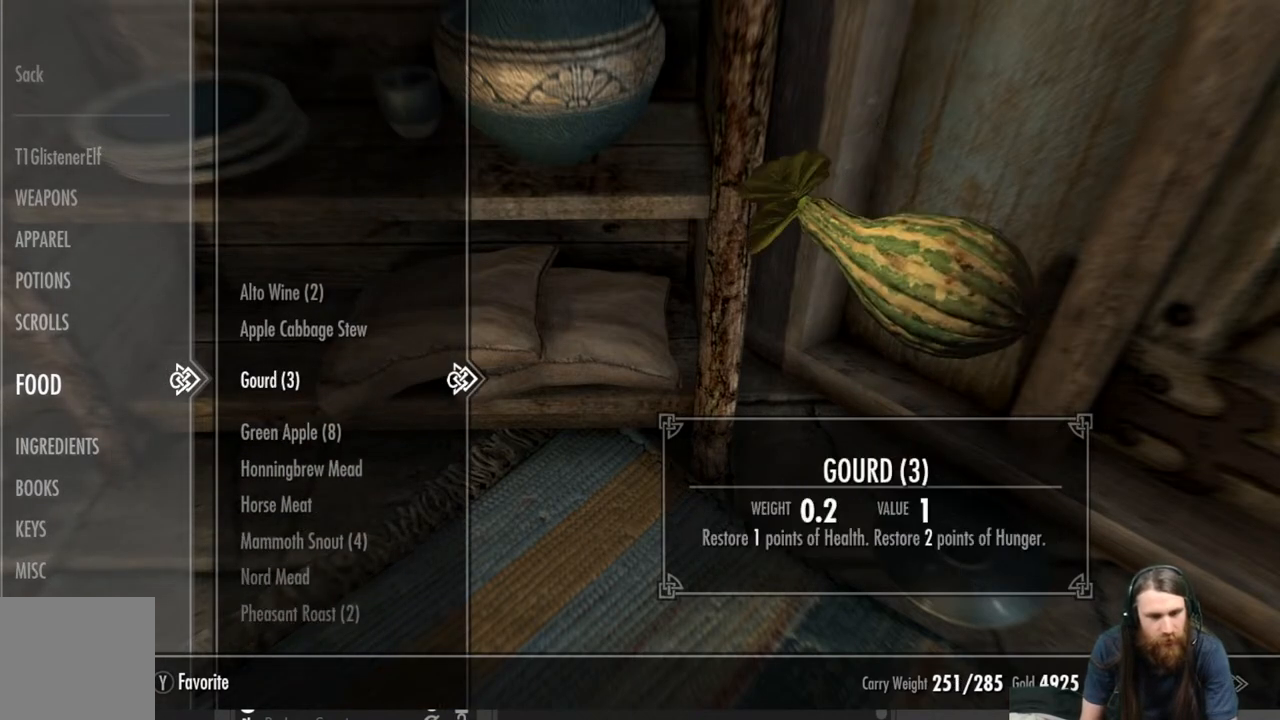
{"buttons": ["X"], "left_stick": "center", "right_stick": "center", "events": [[500, "X", "down"]]}
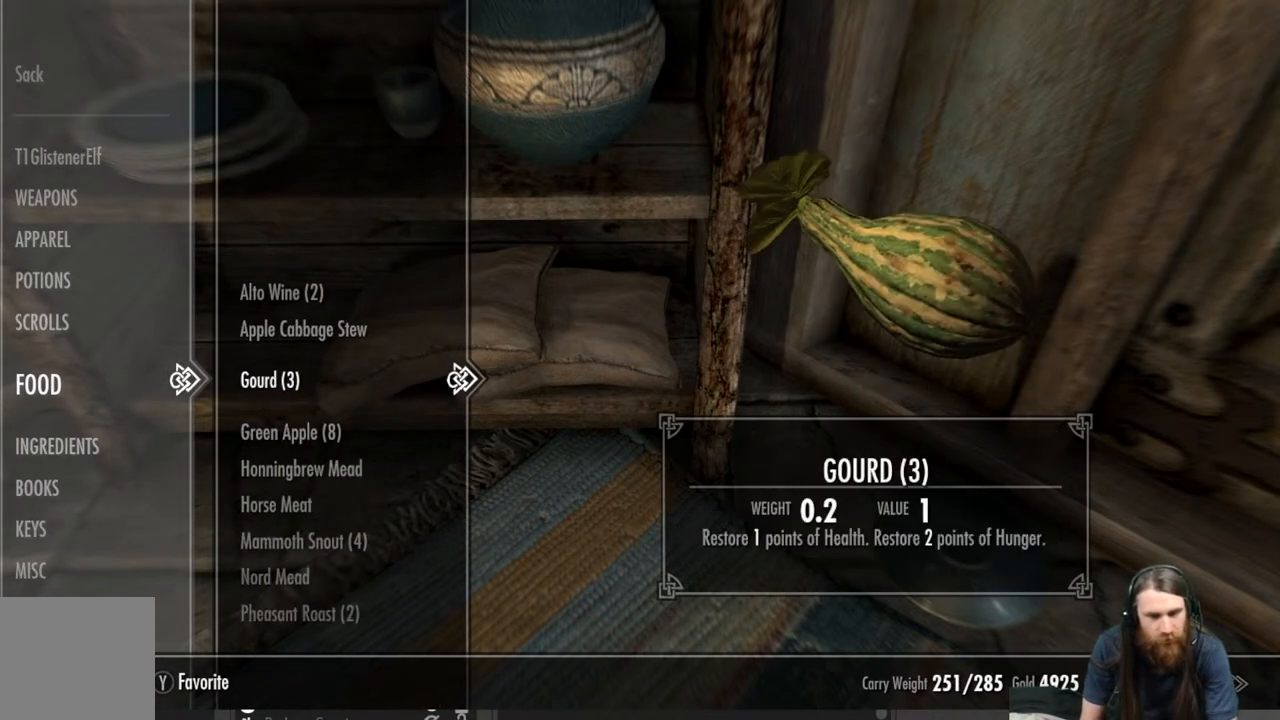
{"buttons": [], "left_stick": "center", "right_stick": "center", "events": [[50, "X", "up"], [217, "X", "down"], [300, "X", "up"]]}
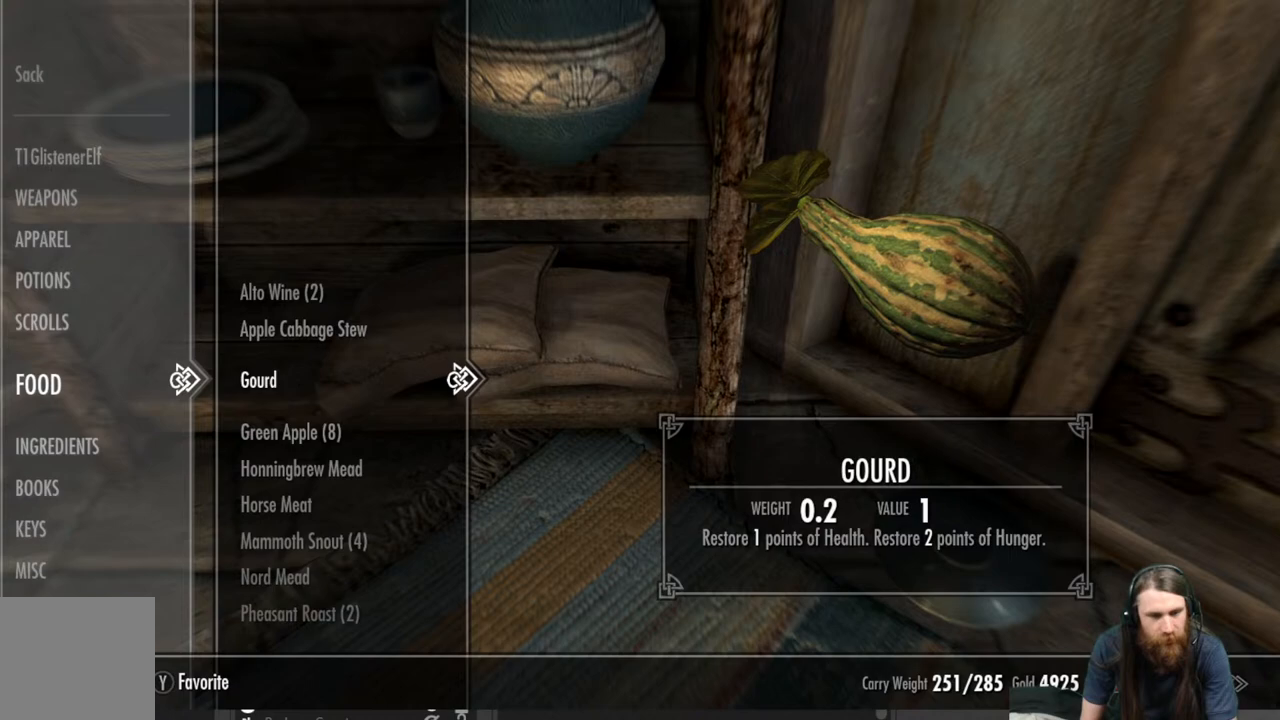
{"buttons": [], "left_stick": "center", "right_stick": "center", "events": [[167, "X", "down"], [250, "X", "up"]]}
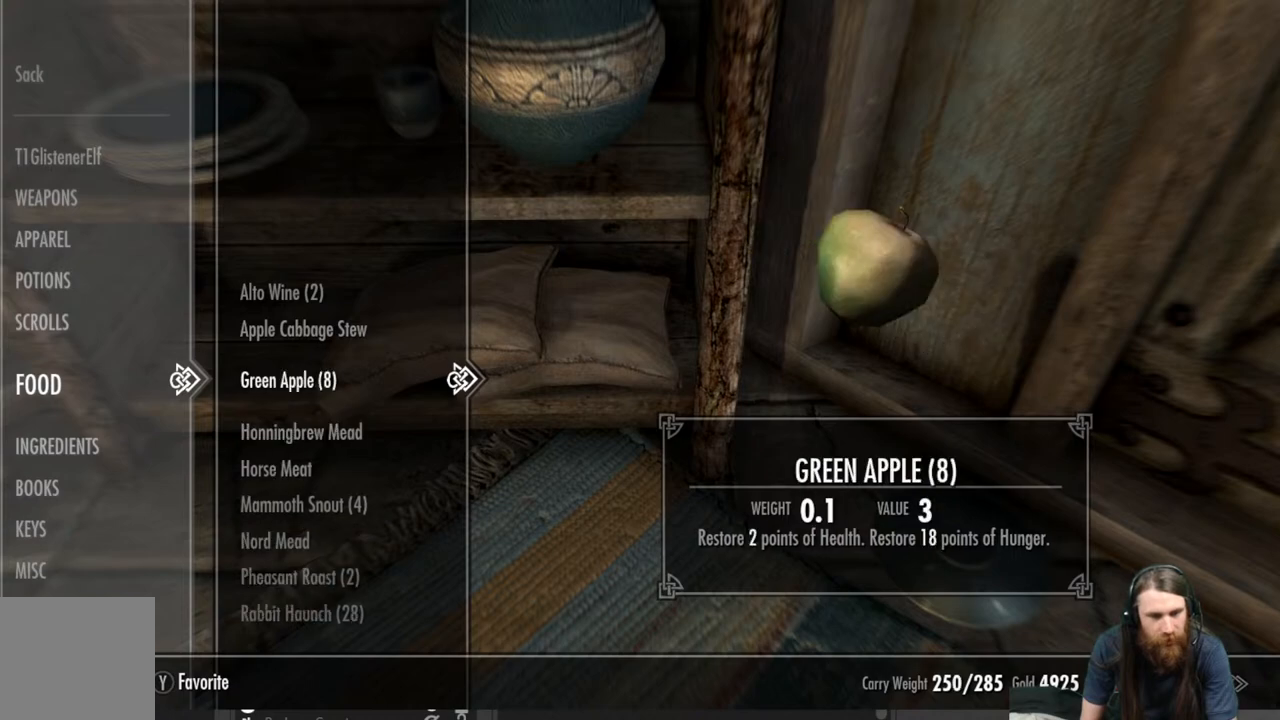
{"buttons": [], "left_stick": "center", "right_stick": "center", "events": [[50, "X", "down"], [167, "X", "up"]]}
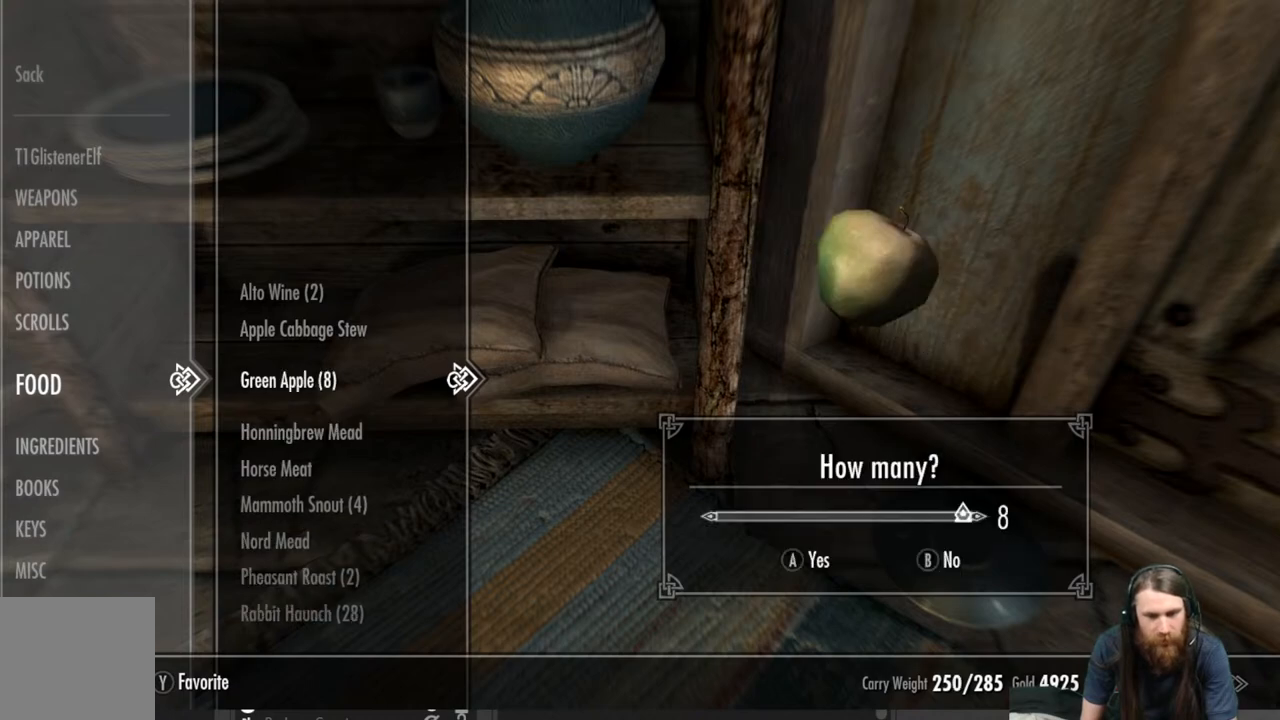
{"buttons": [], "left_stick": "center", "right_stick": "center", "events": [[300, "A", "down"], [400, "A", "up"]]}
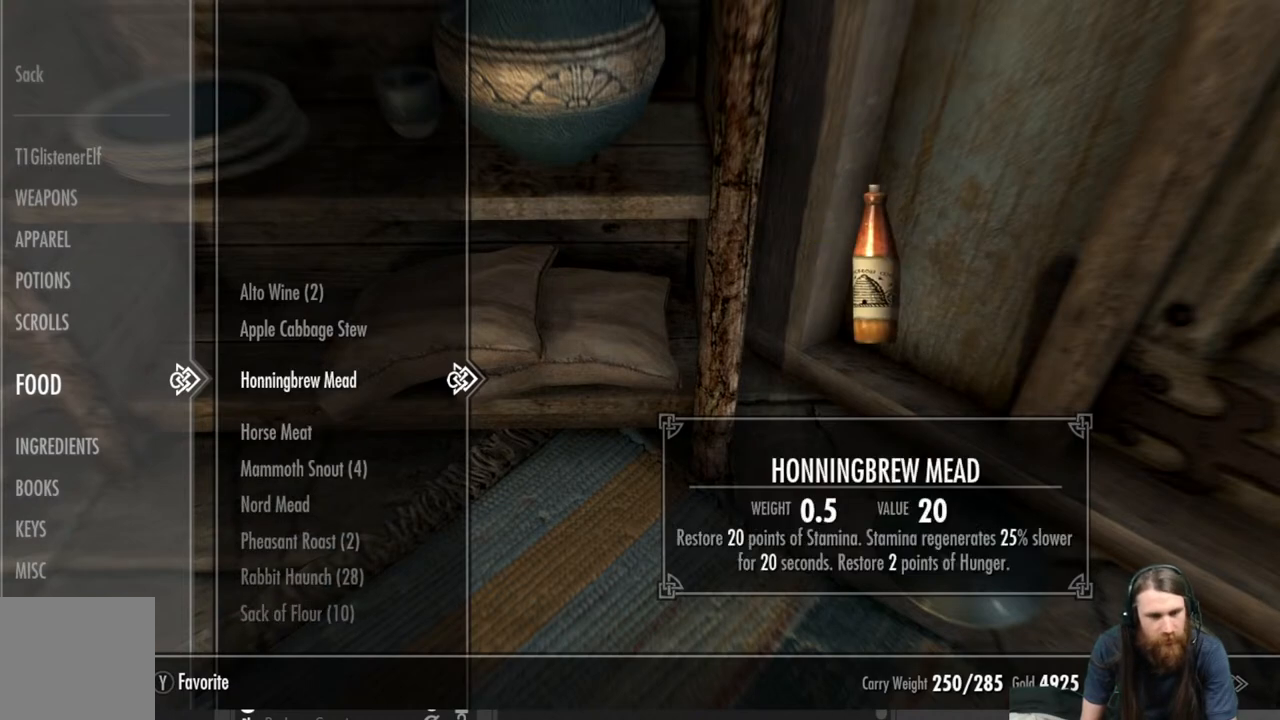
{"buttons": [], "left_stick": "center", "right_stick": "center", "events": [[350, "DPAD_DOWN", "down"], [467, "DPAD_DOWN", "up"]]}